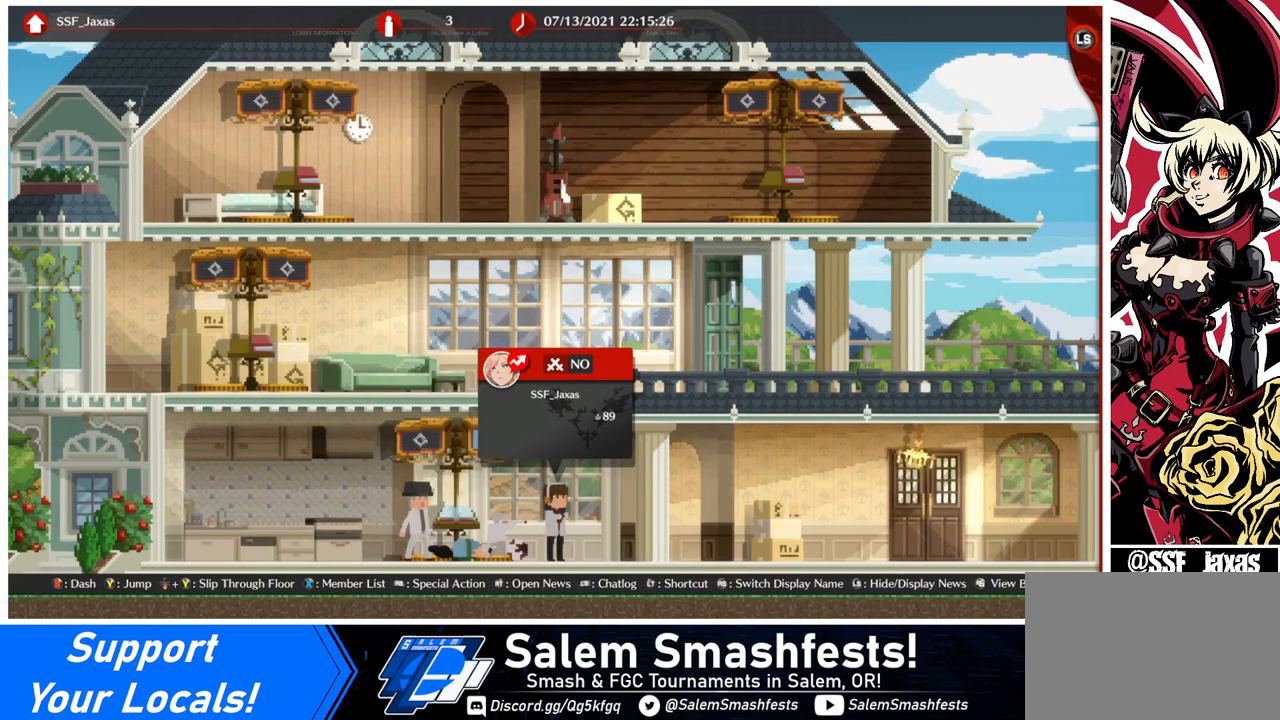
Gameplay with a controller (arcade stick); each line is a JSON object with the inputs held at the frame after it. "events" lists button and stick changes between this image and that frame as [ms after this image, input, new state], when the widget could be followed in between. Not read: L3 R3 other_buttons.
{"buttons": [], "events": [[240, "DPAD_LEFT", "down"], [480, "DPAD_LEFT", "up"]]}
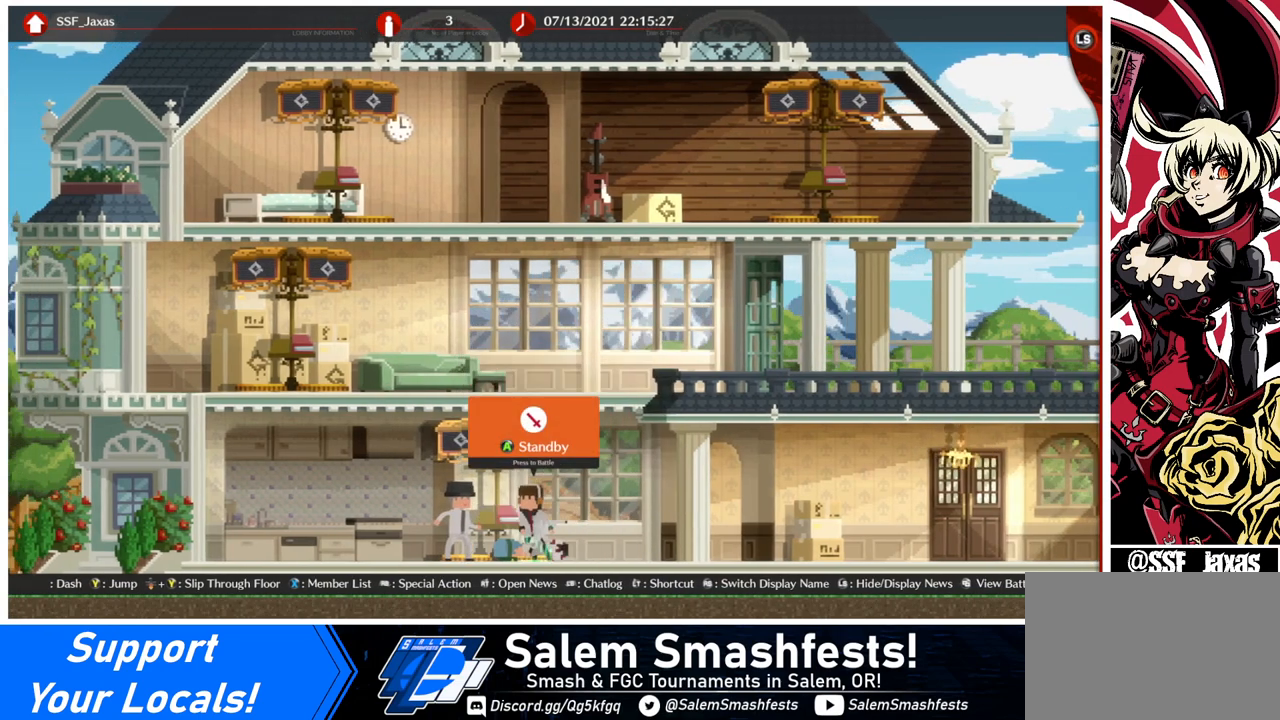
{"buttons": [], "events": []}
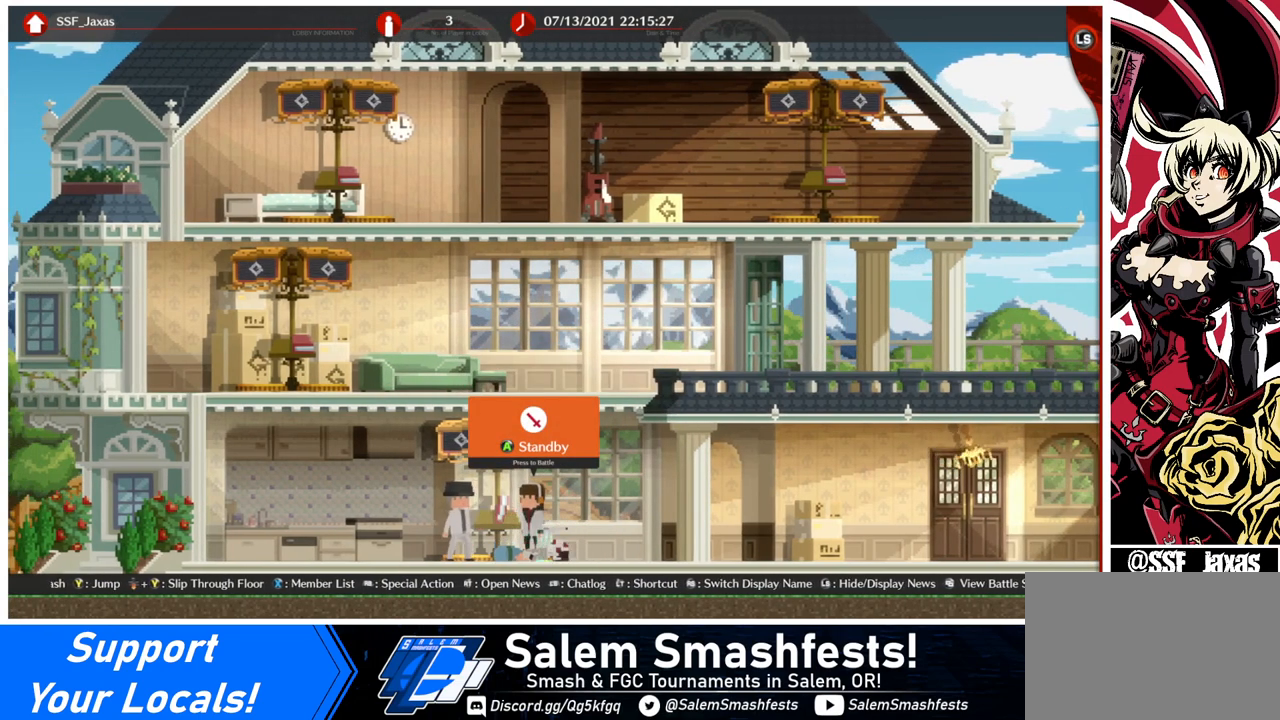
{"buttons": [], "events": []}
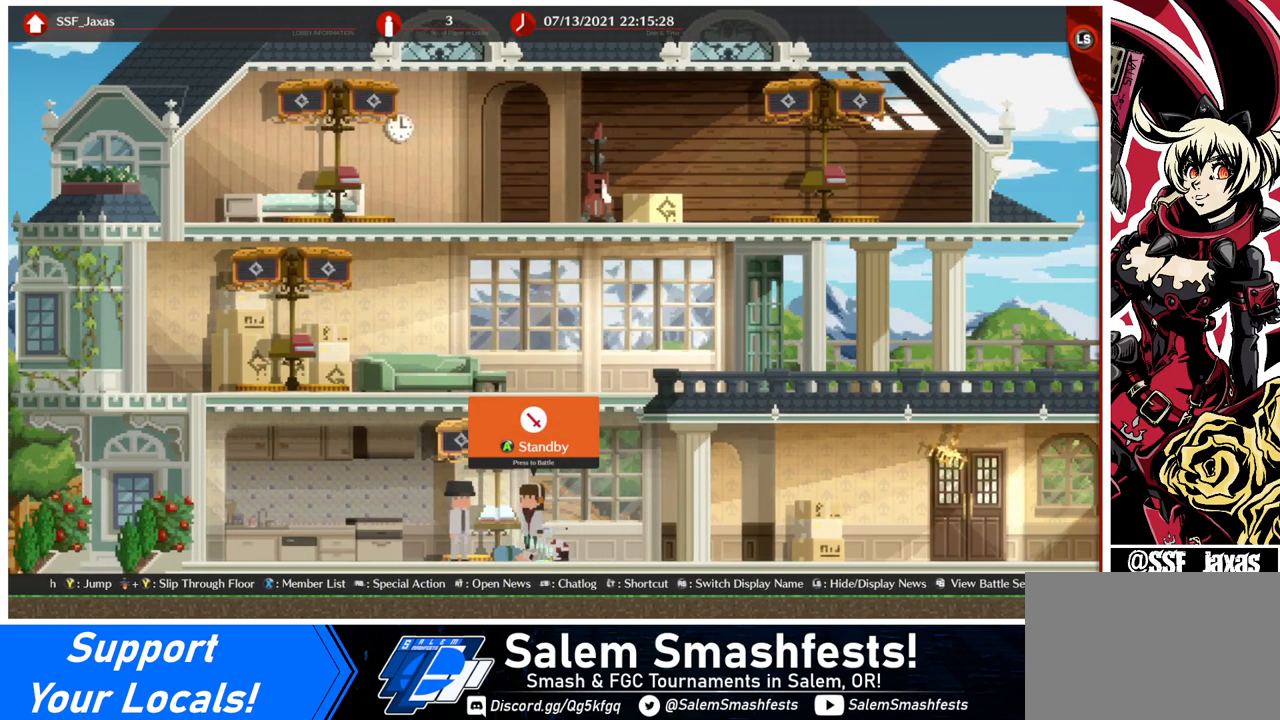
{"buttons": [], "events": []}
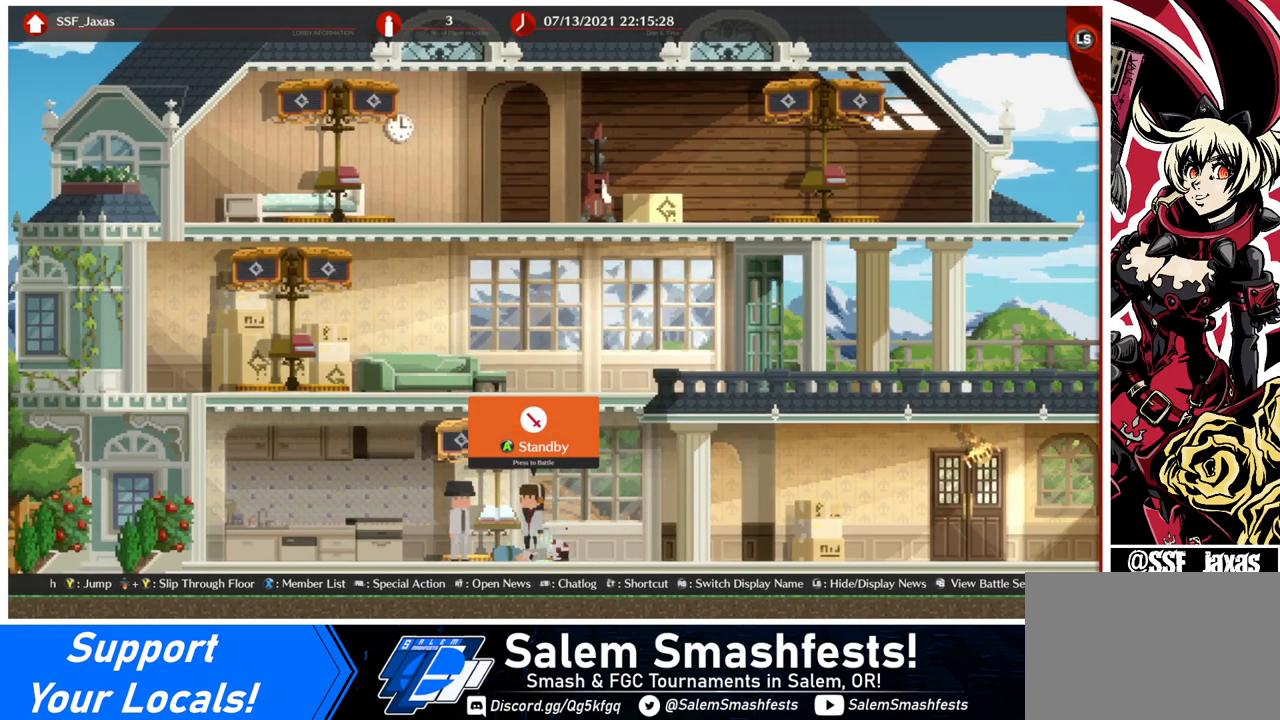
{"buttons": [], "events": []}
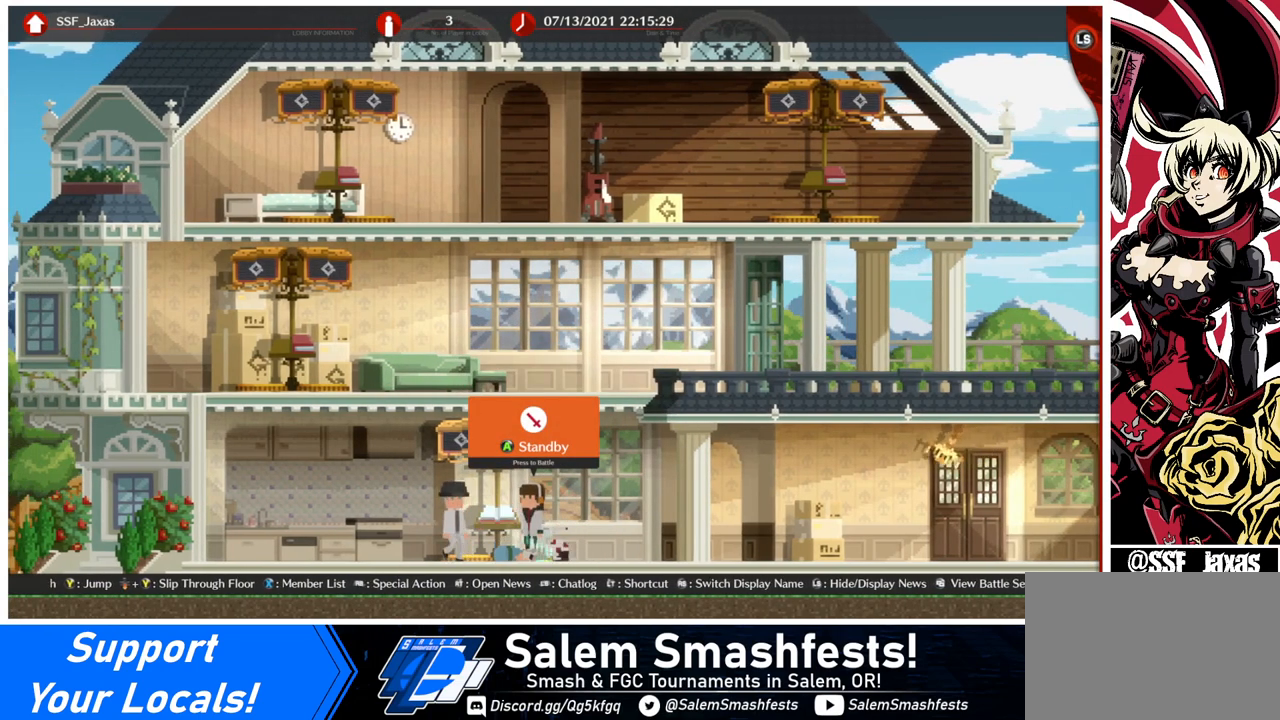
{"buttons": [], "events": []}
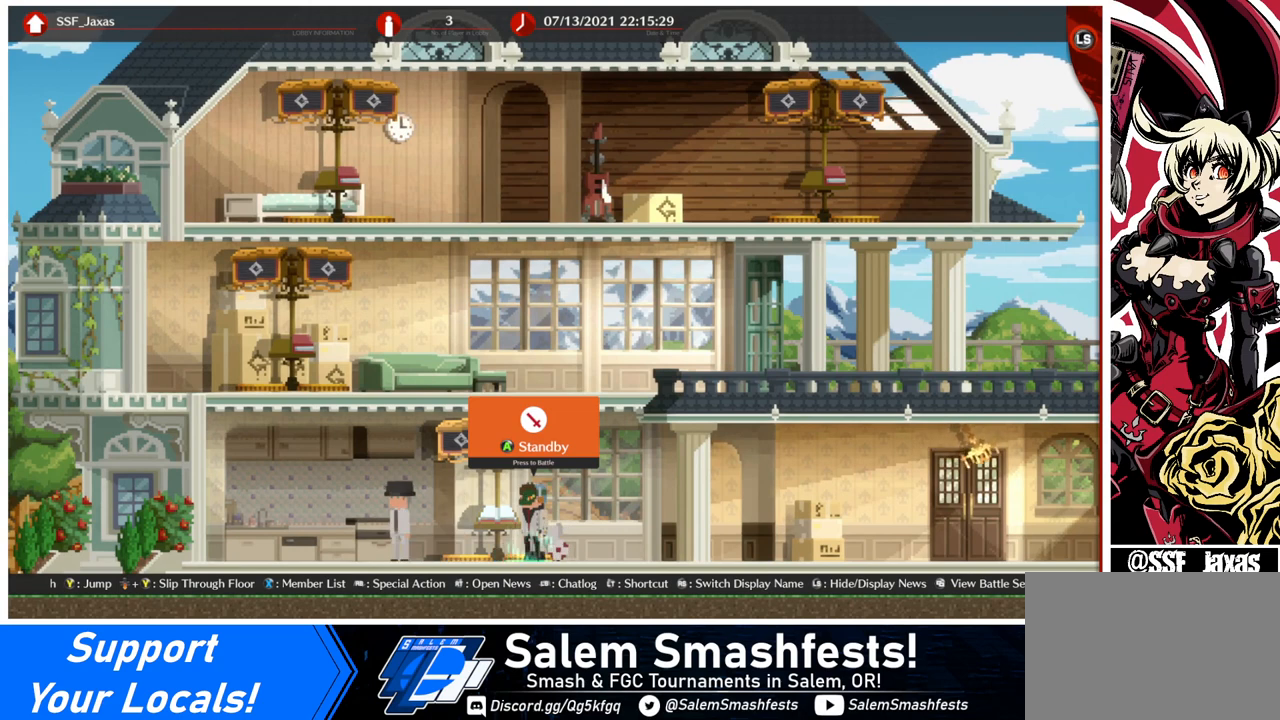
{"buttons": [], "events": [[80, "CROSS", "down"], [160, "CROSS", "up"]]}
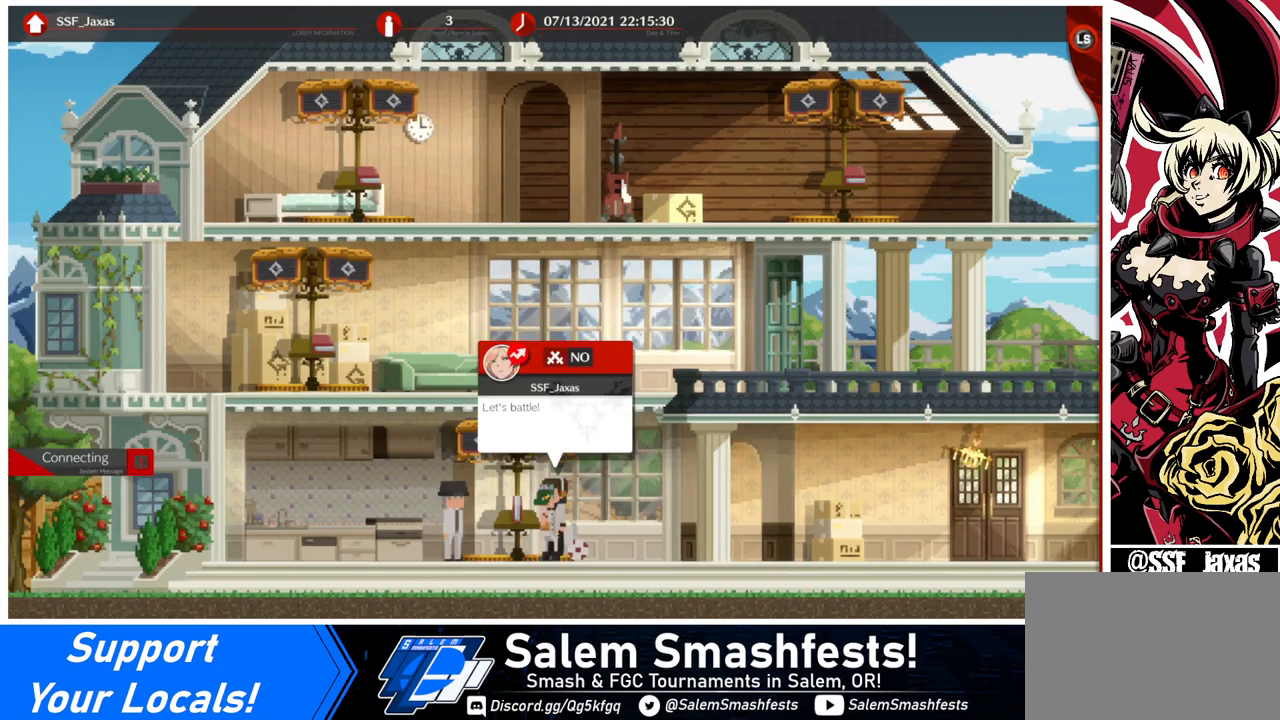
{"buttons": ["DPAD_LEFT"], "events": [[320, "DPAD_LEFT", "down"]]}
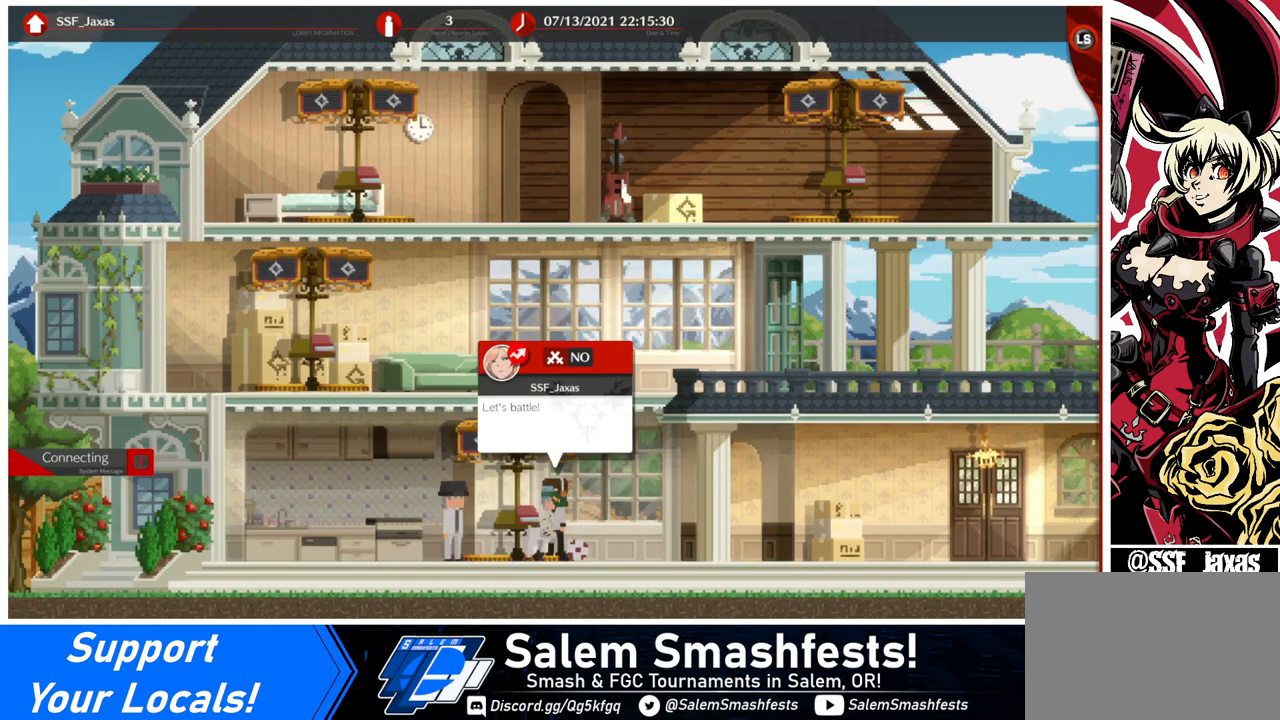
{"buttons": [], "events": [[40, "DPAD_LEFT", "up"], [40, "DPAD_RIGHT", "down"], [200, "DPAD_RIGHT", "up"]]}
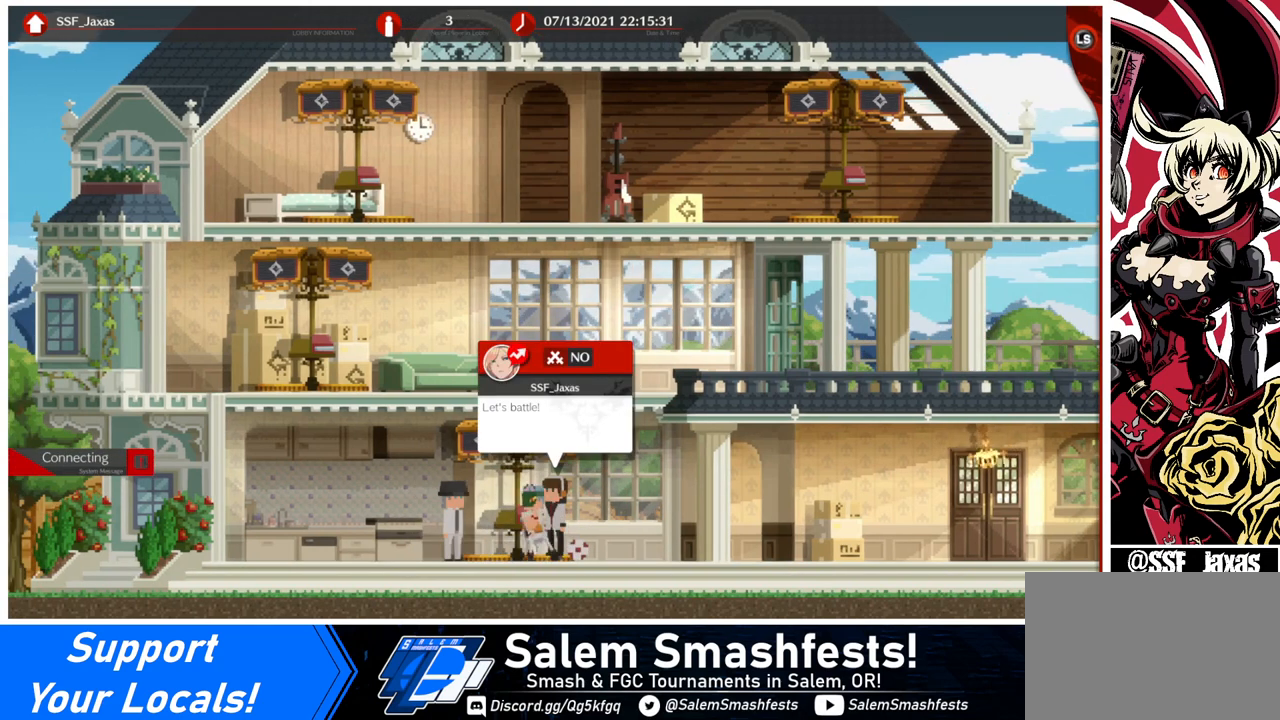
{"buttons": [], "events": []}
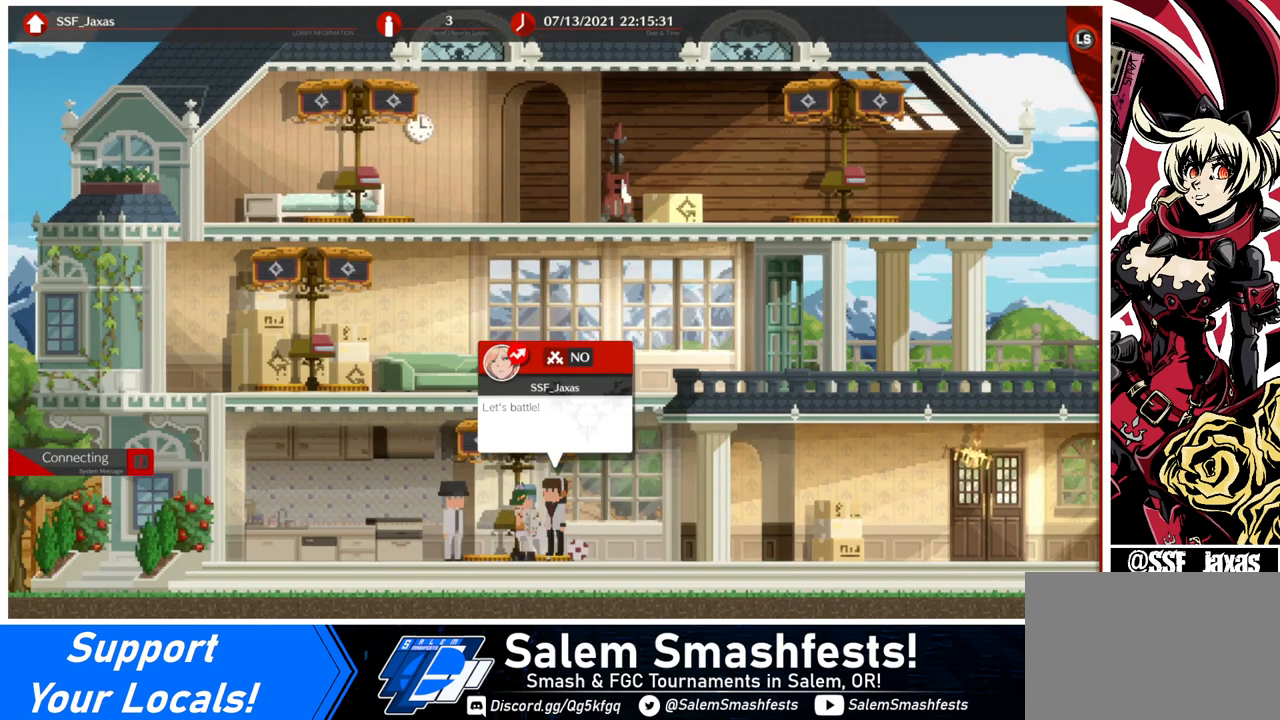
{"buttons": [], "events": []}
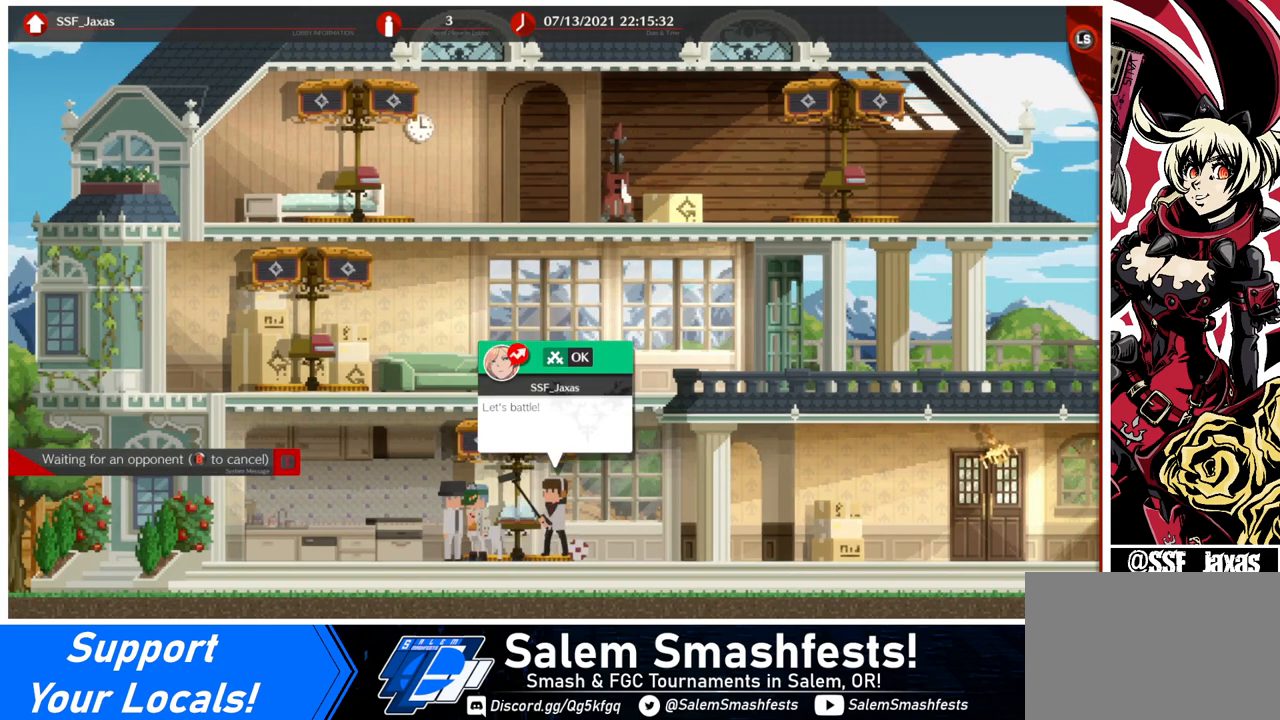
{"buttons": [], "events": []}
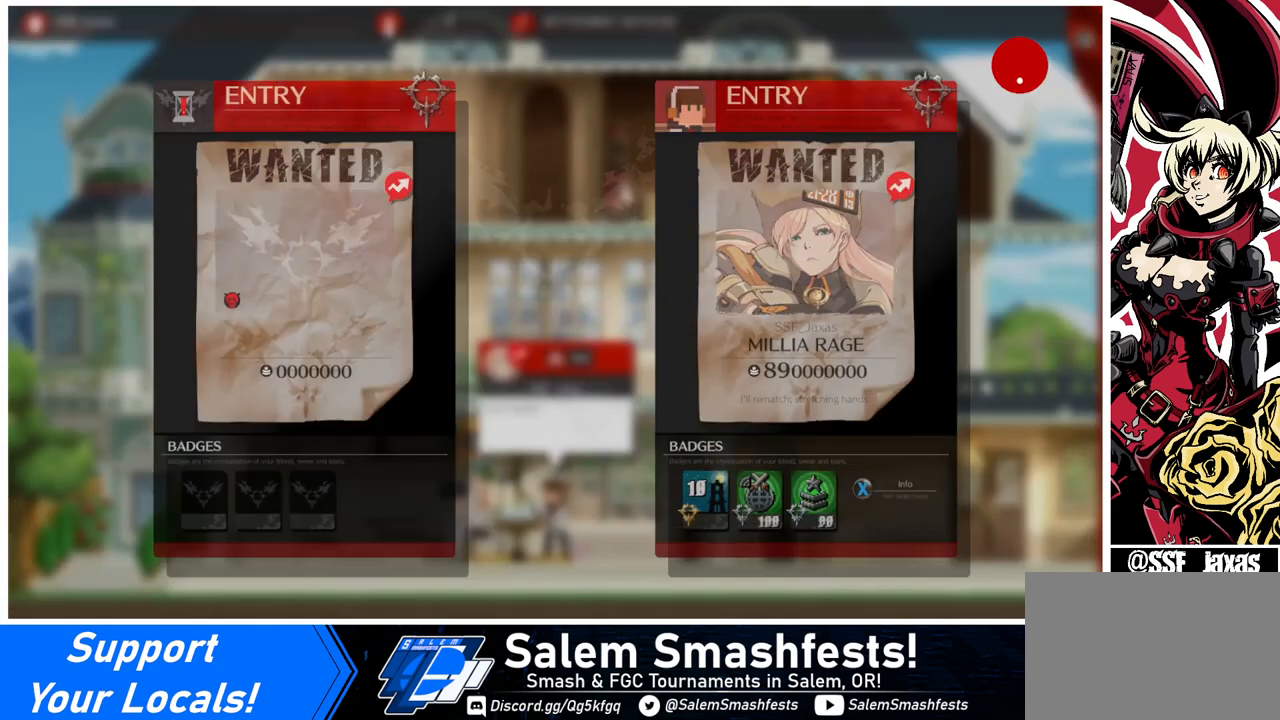
{"buttons": [], "events": []}
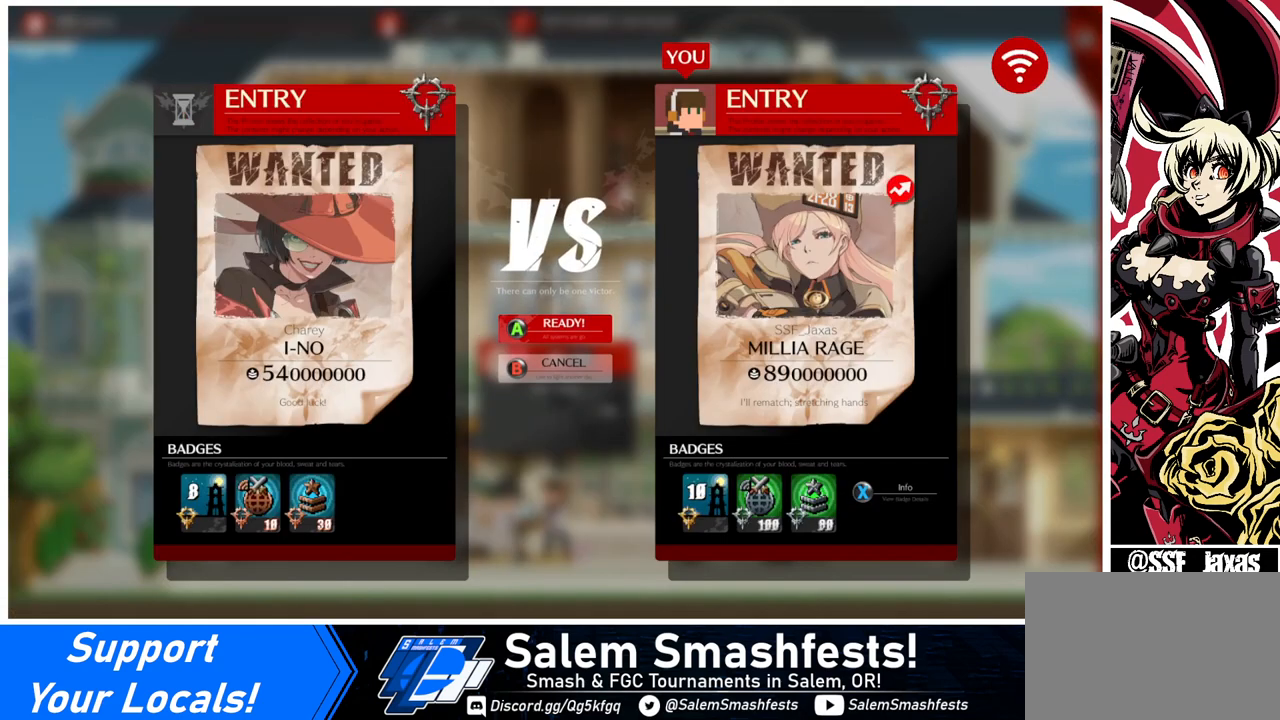
{"buttons": [], "events": []}
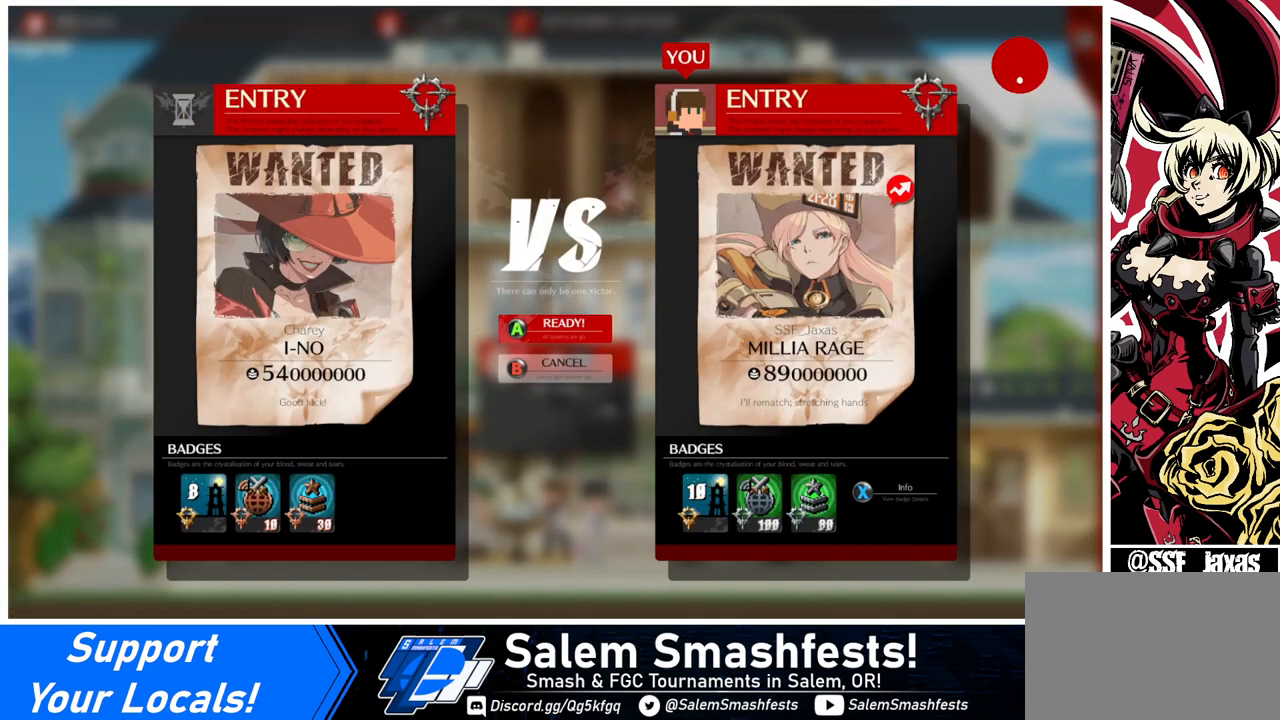
{"buttons": [], "events": []}
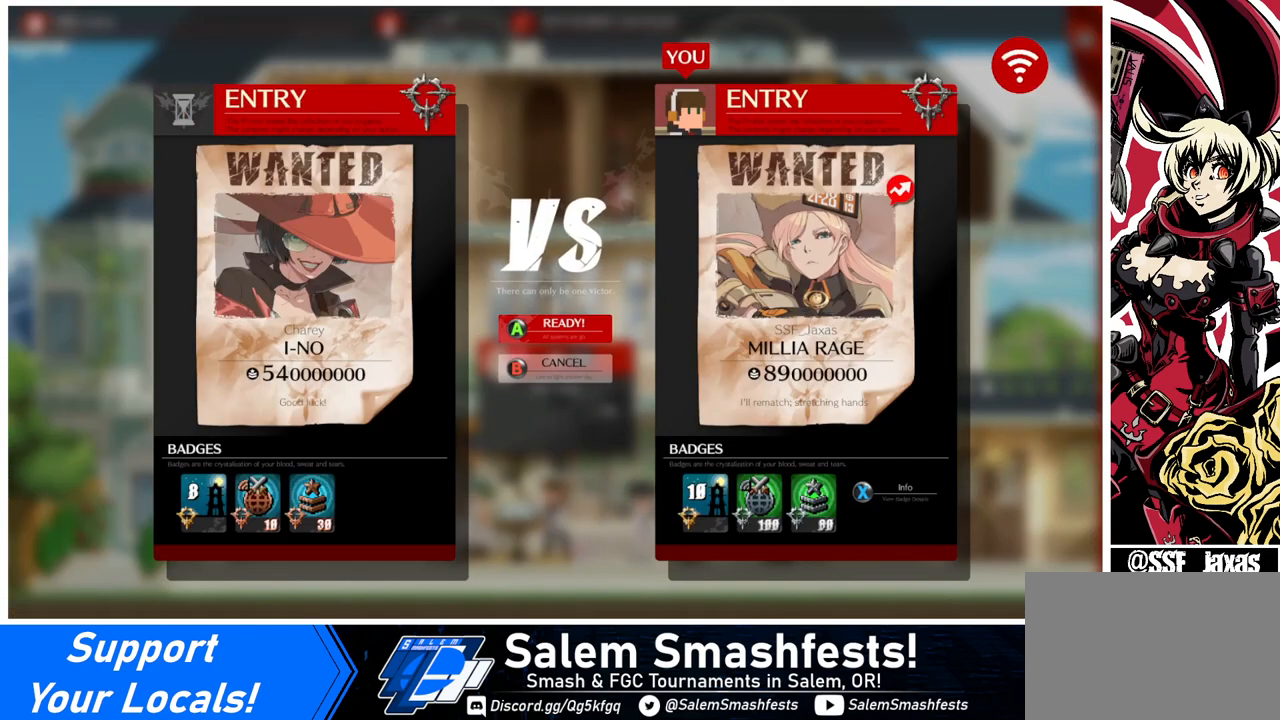
{"buttons": [], "events": []}
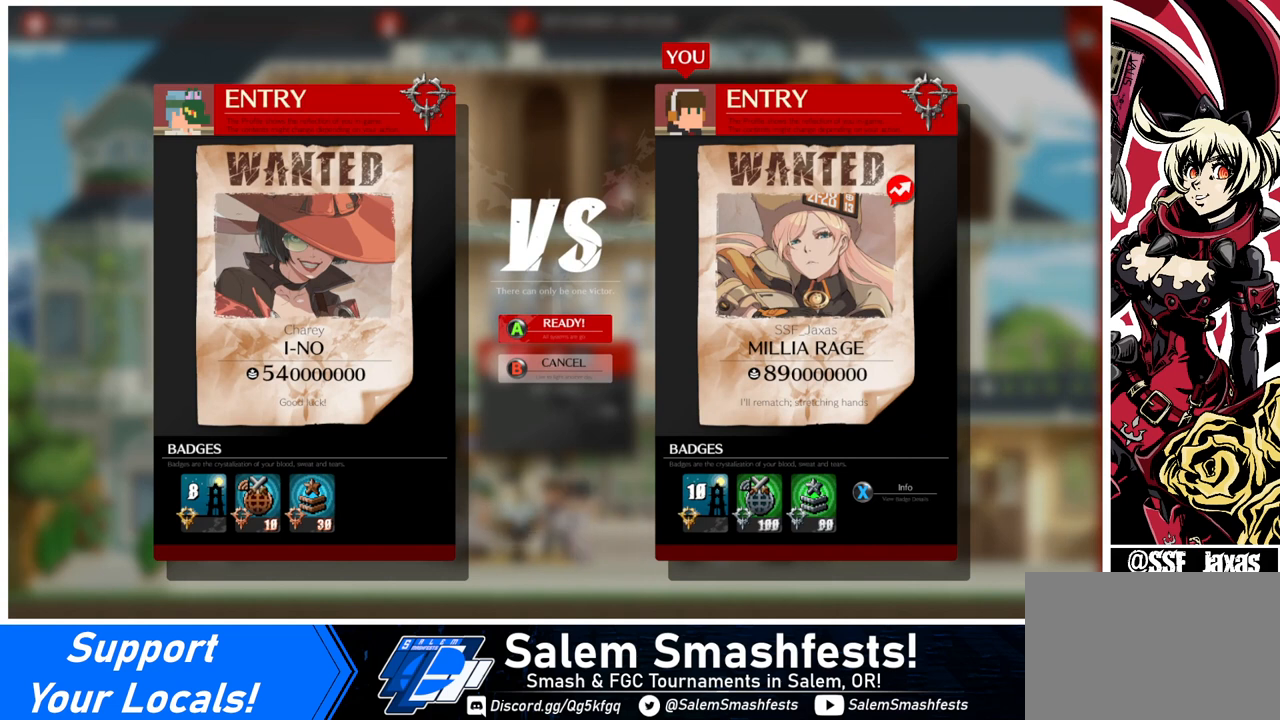
{"buttons": [], "events": [[80, "CROSS", "down"], [160, "CROSS", "up"]]}
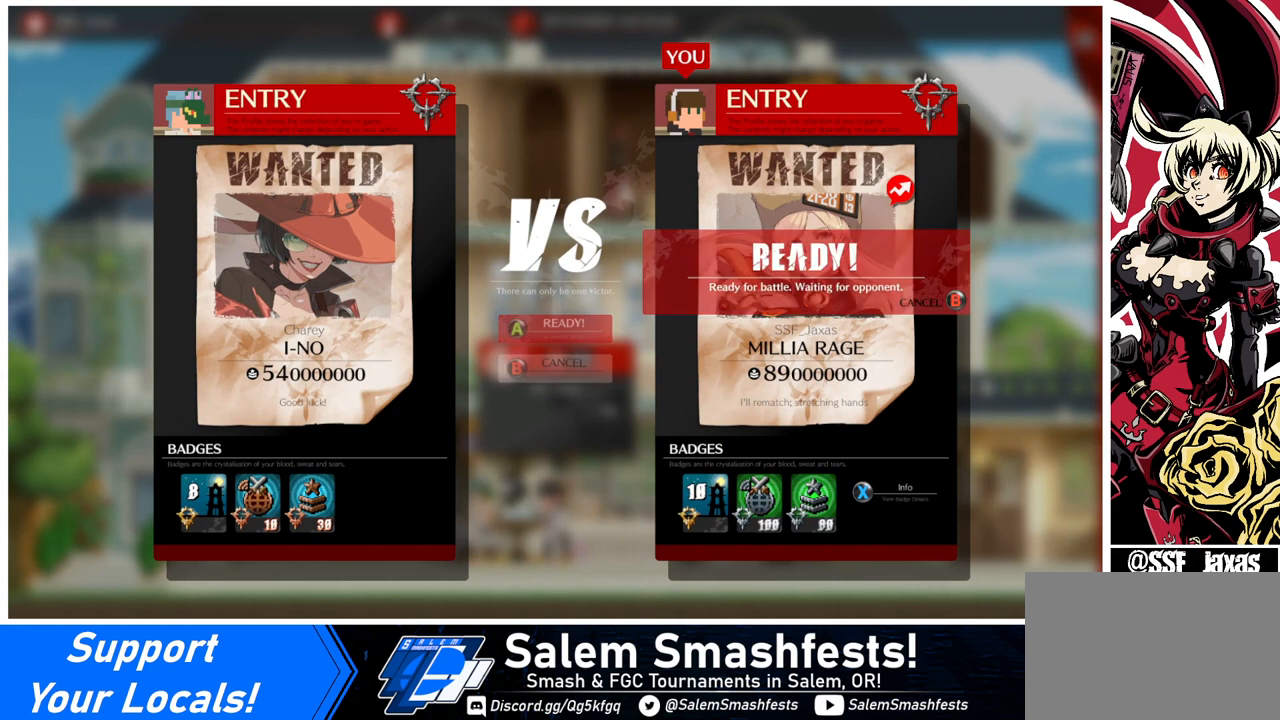
{"buttons": [], "events": [[400, "CIRCLE", "down"], [480, "CIRCLE", "up"]]}